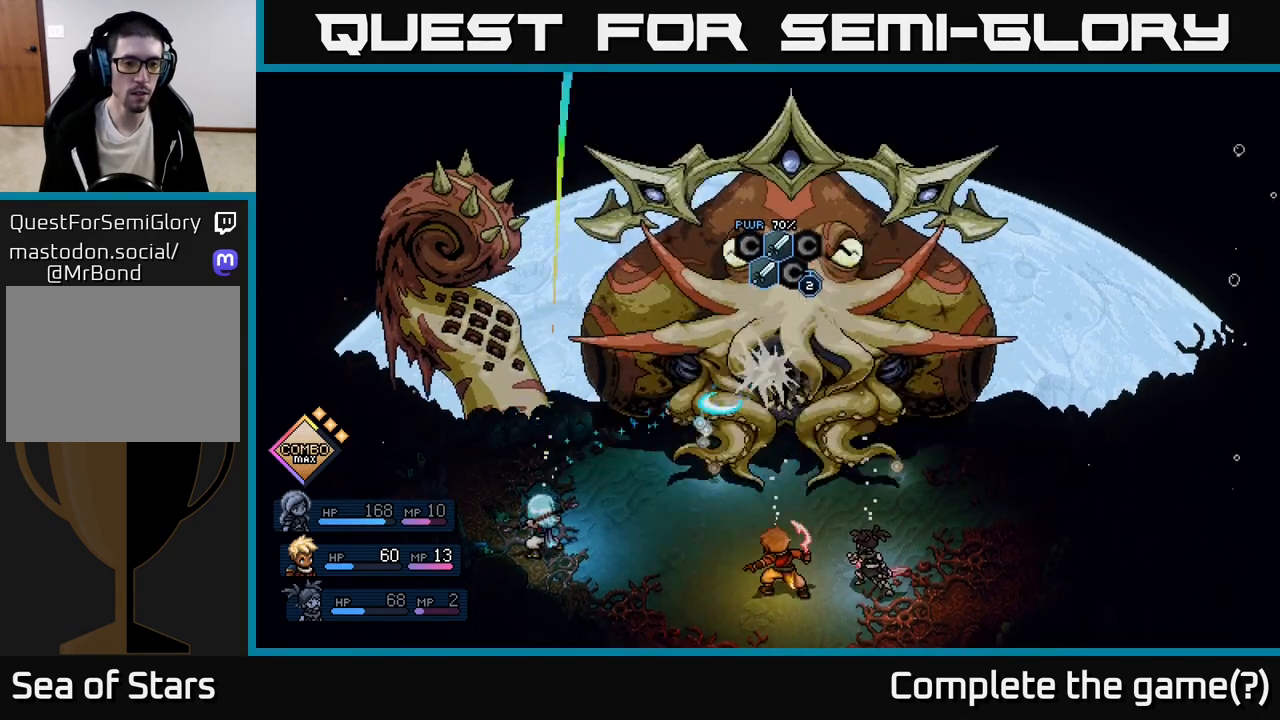
Gameplay with a controller (Xbox layout); each line is a JSON object with the inputs held at the frame after it. "events" lists button and stick changes between this image and that frame as [ms after this image, input, new state], when the widget could be followed in between. Not read: right_stick.
{"buttons": [], "left_stick": "center", "events": [[17, "A", "down"], [100, "A", "up"], [283, "A", "down"], [383, "A", "up"]]}
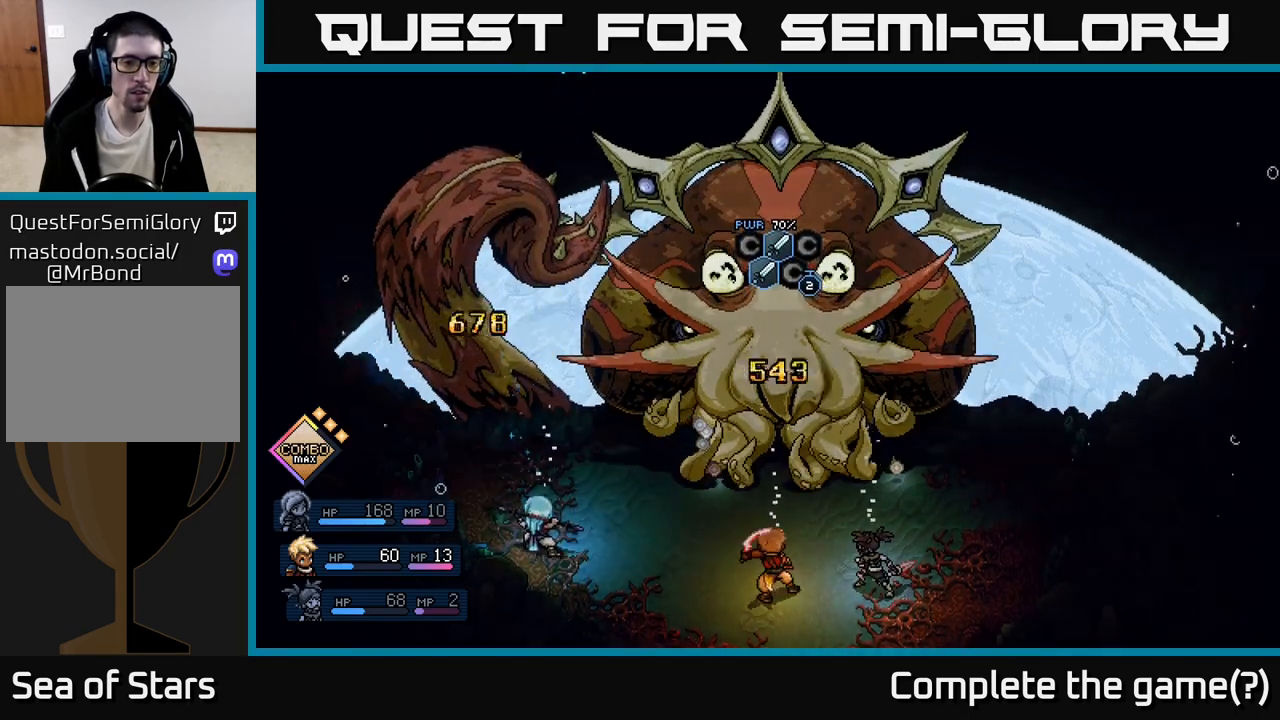
{"buttons": [], "left_stick": "center", "events": [[33, "A", "down"], [117, "A", "up"]]}
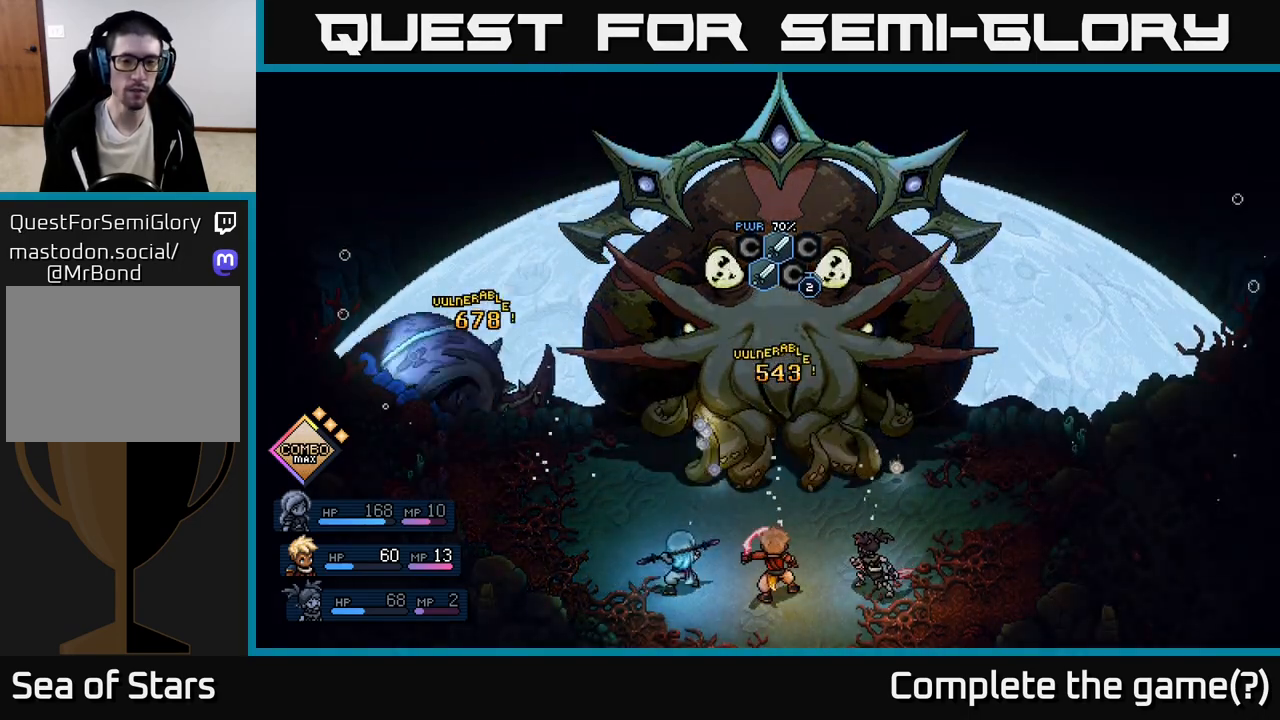
{"buttons": [], "left_stick": "center", "events": []}
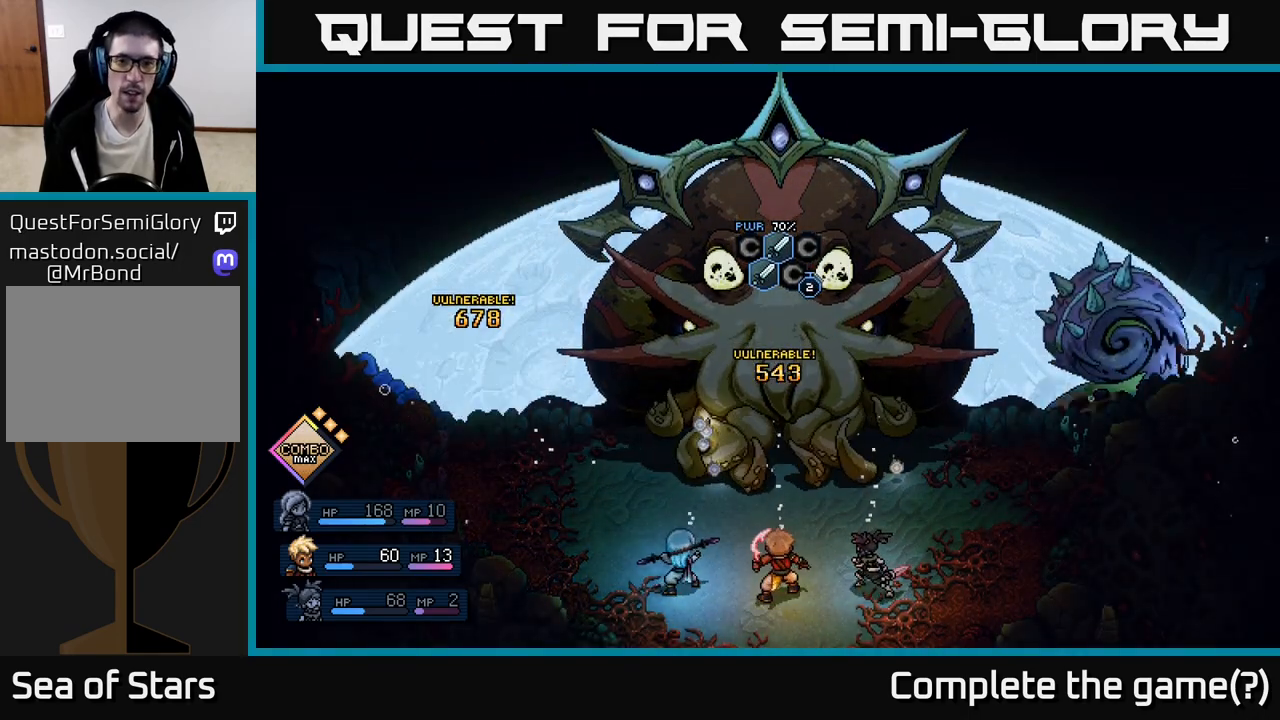
{"buttons": [], "left_stick": "center", "events": []}
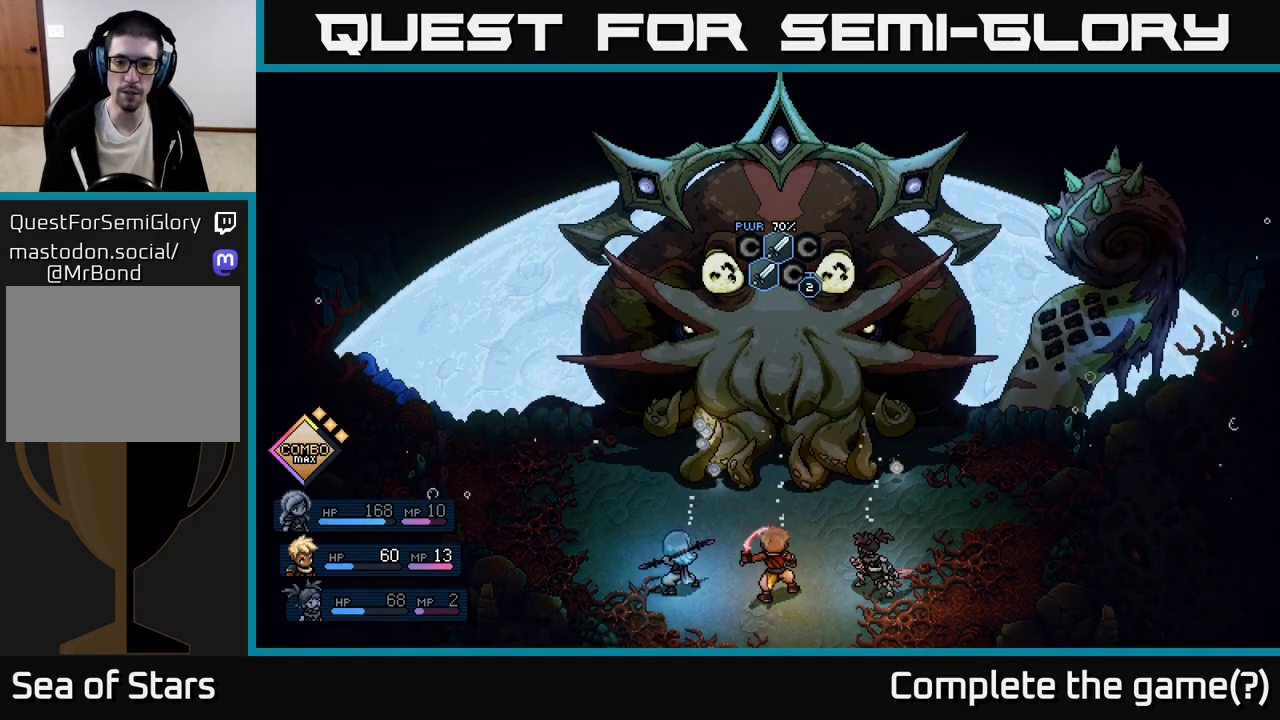
{"buttons": [], "left_stick": "center", "events": []}
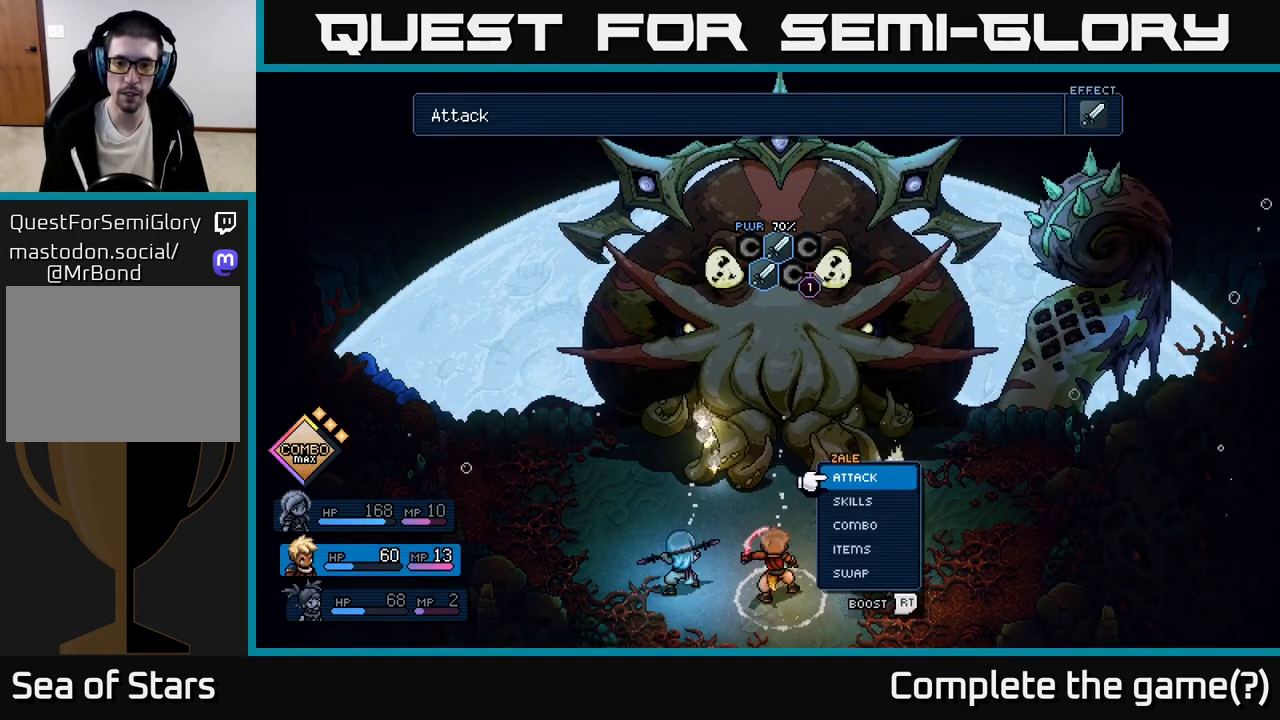
{"buttons": [], "left_stick": "center", "events": [[17, "A", "down"], [100, "A", "up"], [183, "A", "down"], [283, "A", "up"]]}
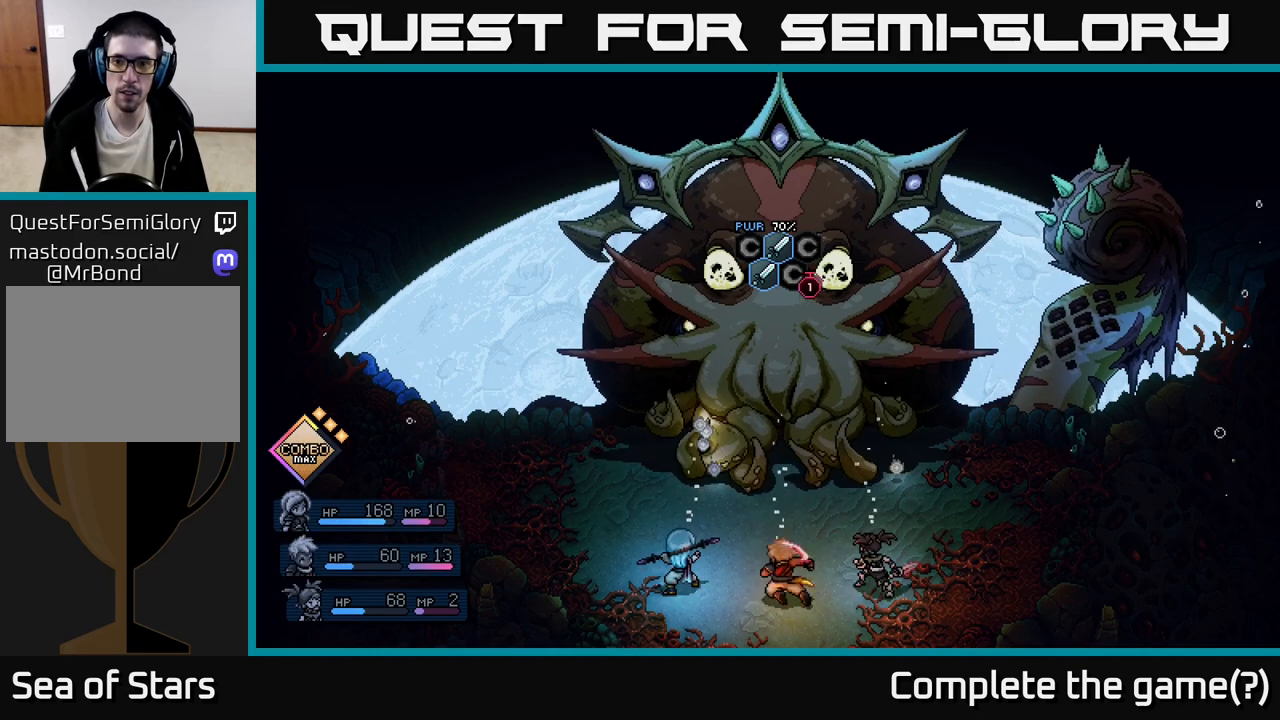
{"buttons": [], "left_stick": "center", "events": []}
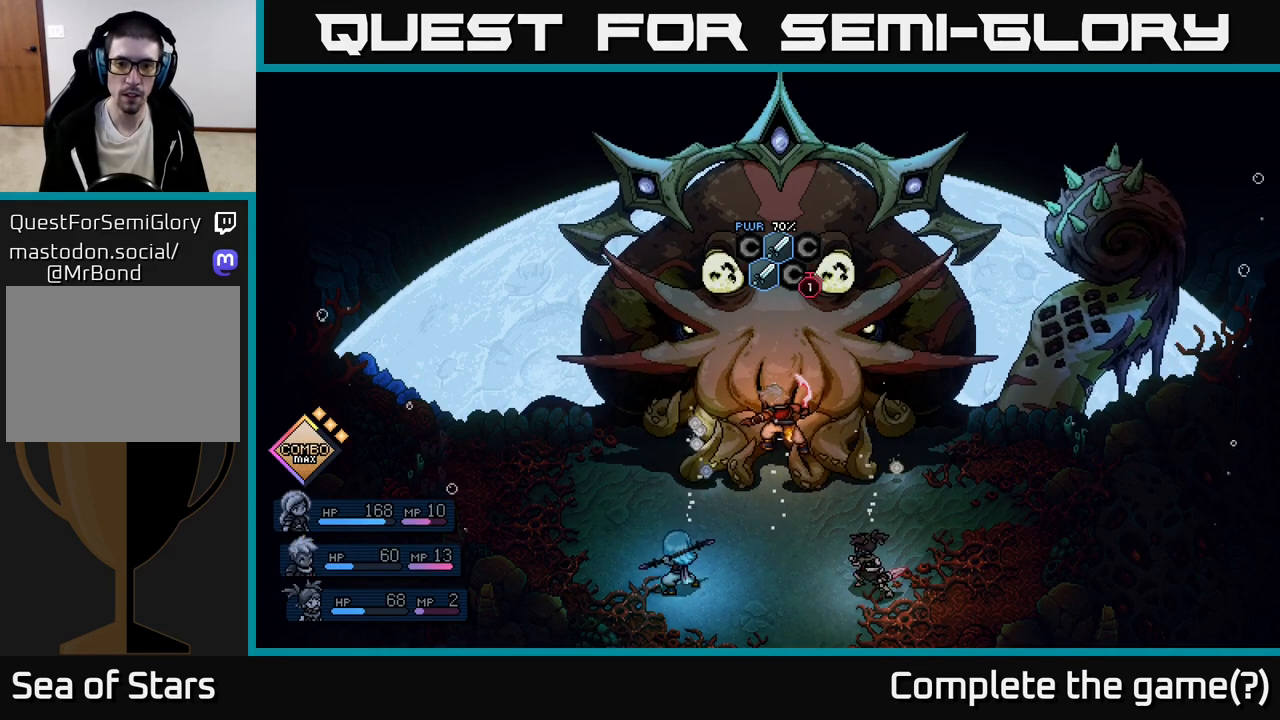
{"buttons": [], "left_stick": "center", "events": [[367, "A", "down"], [450, "A", "up"]]}
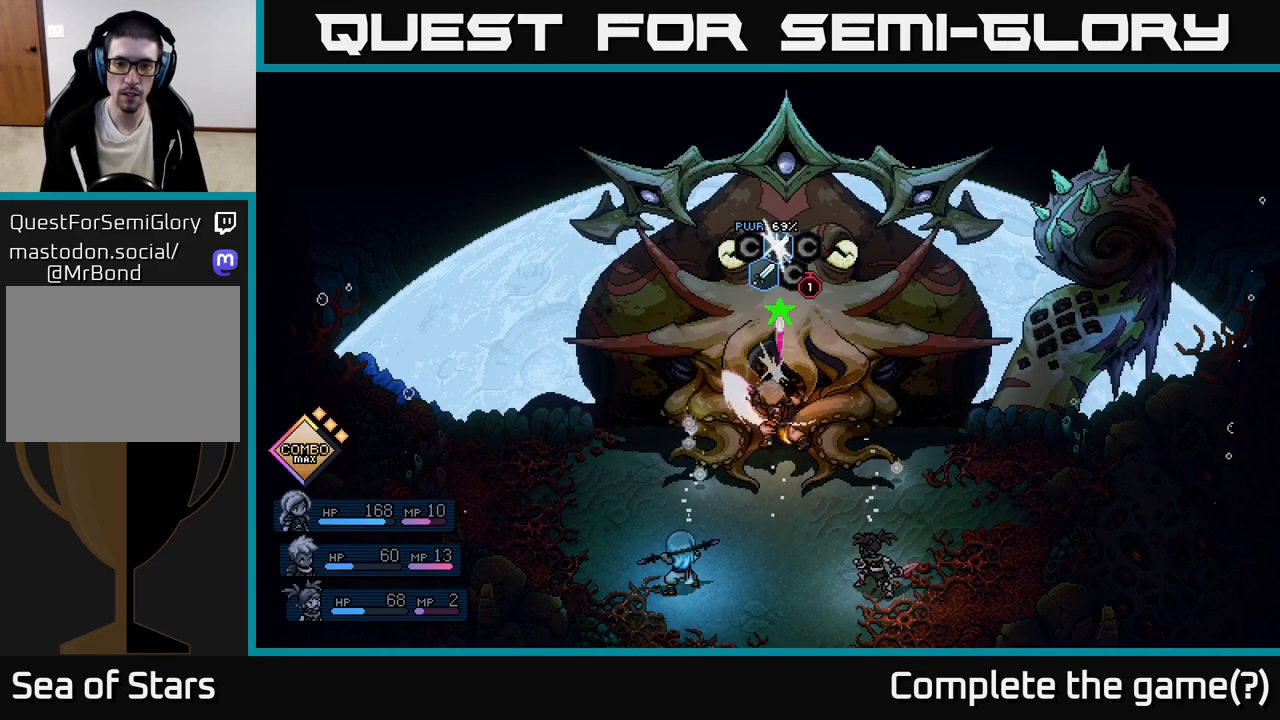
{"buttons": ["A"], "left_stick": "center", "events": [[433, "A", "down"]]}
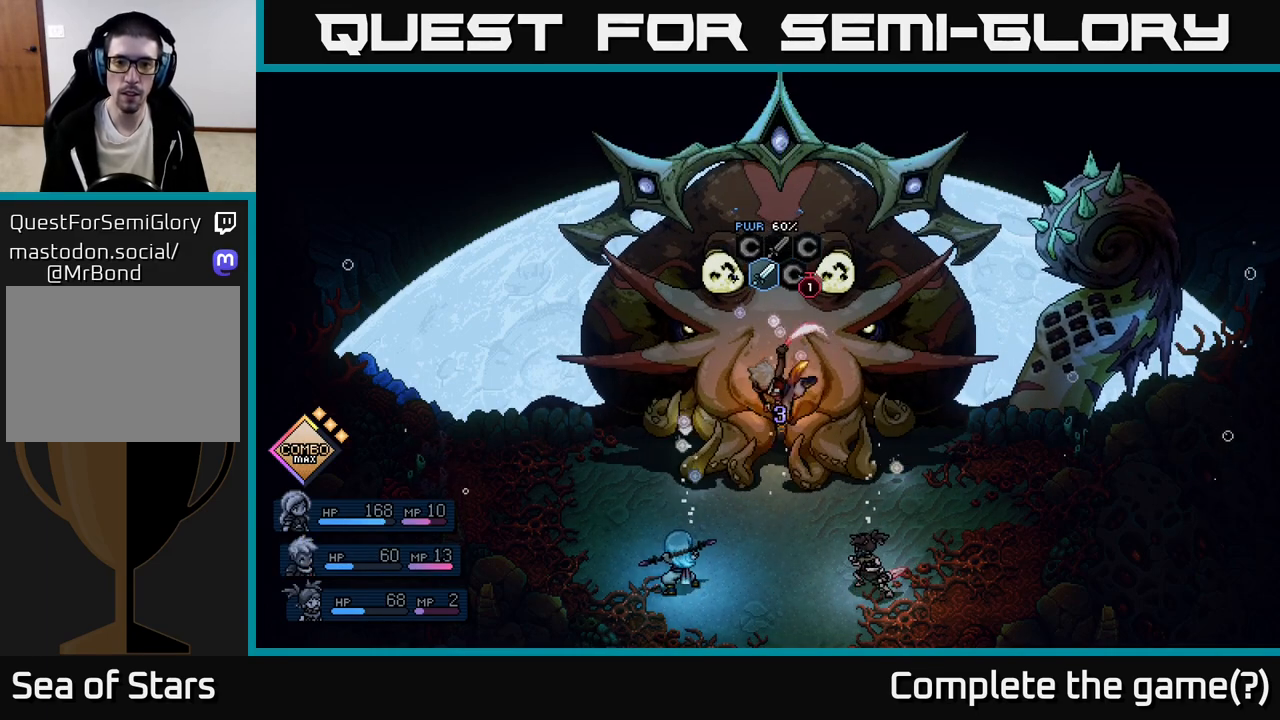
{"buttons": [], "left_stick": "center", "events": [[33, "A", "up"]]}
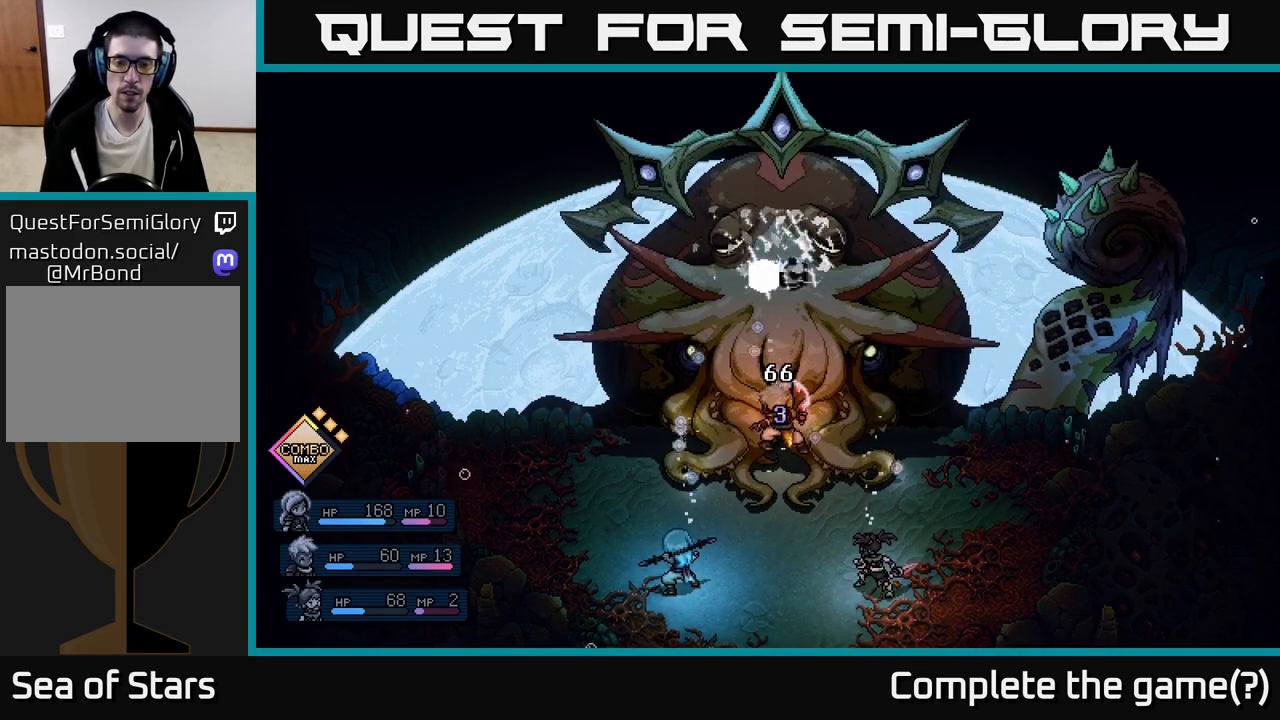
{"buttons": [], "left_stick": "center", "events": []}
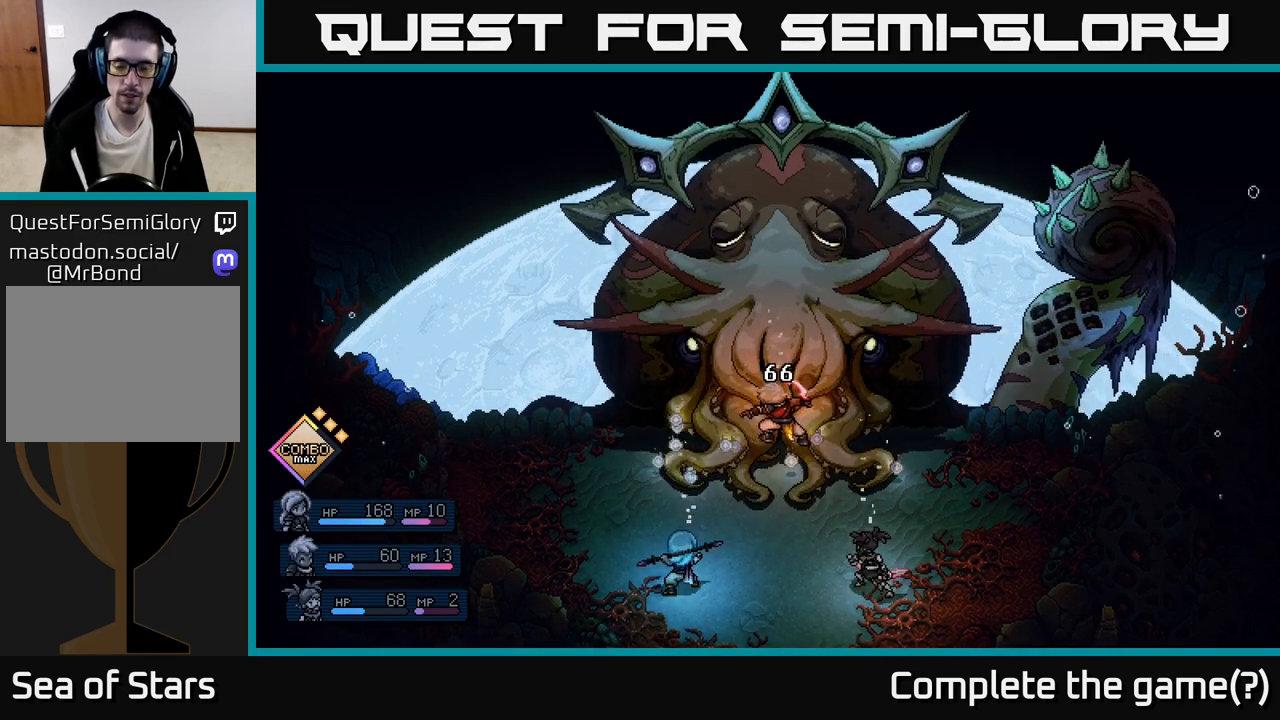
{"buttons": [], "left_stick": "center", "events": []}
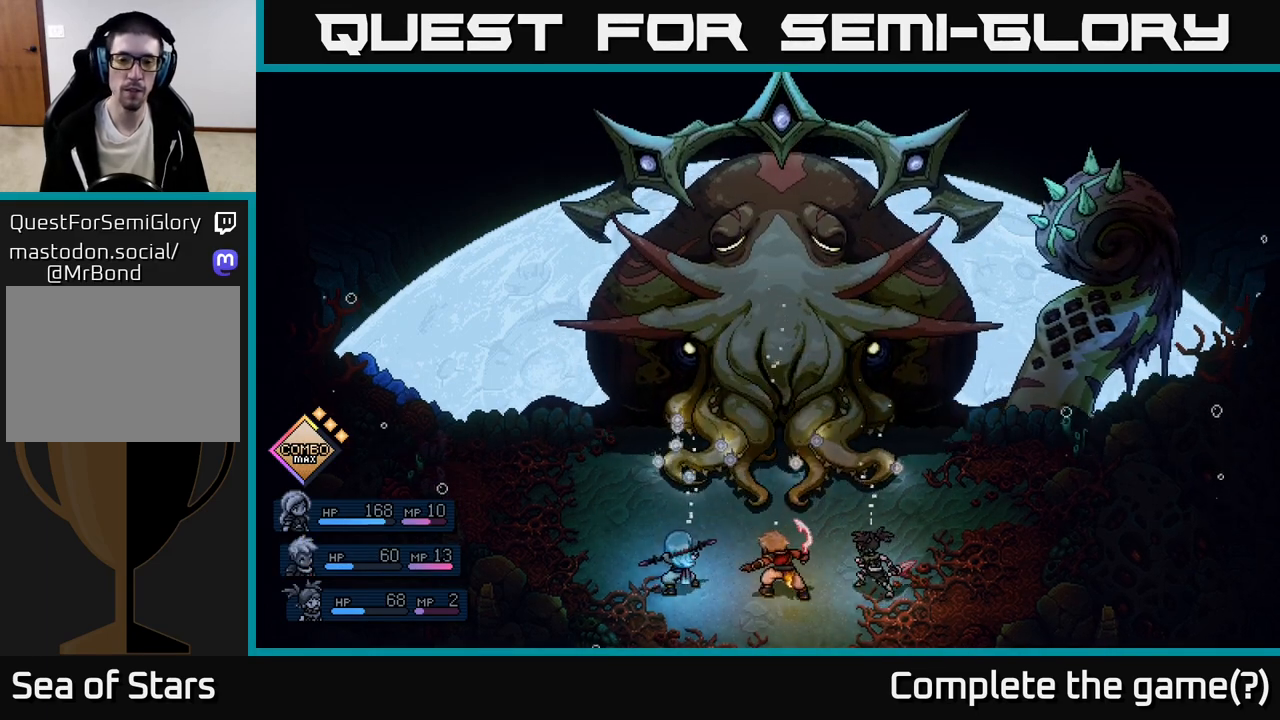
{"buttons": [], "left_stick": "center", "events": []}
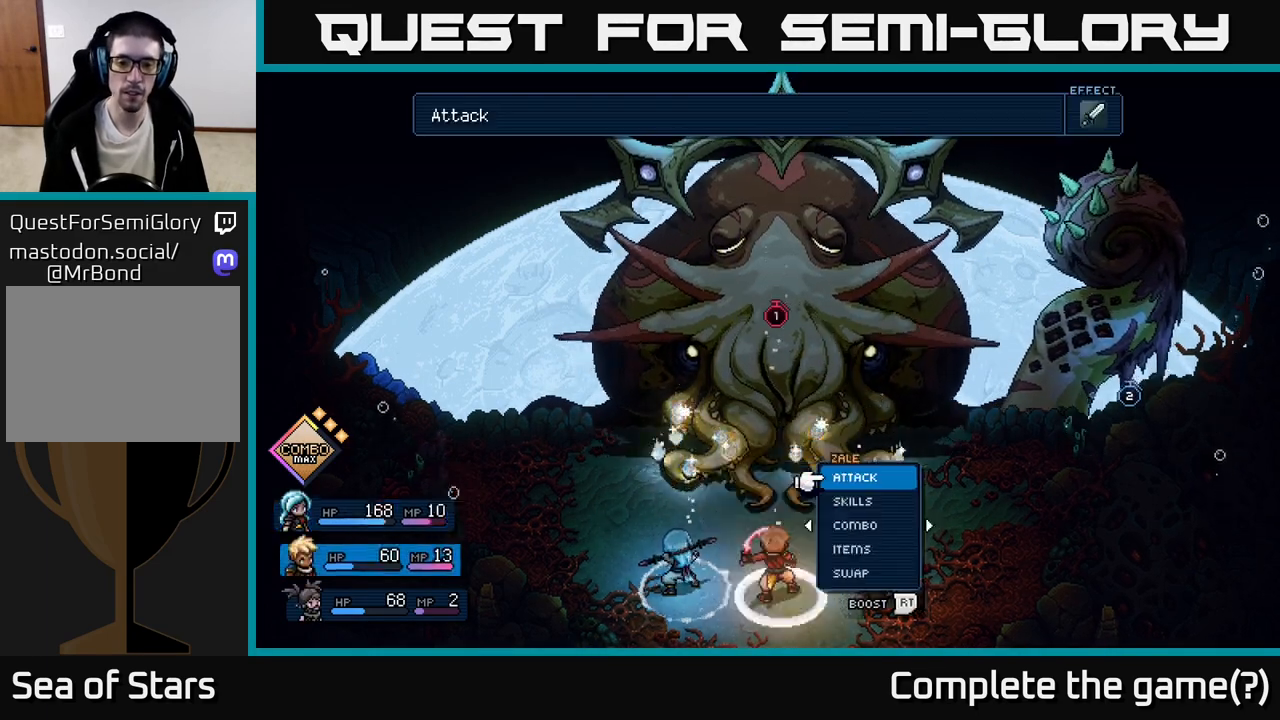
{"buttons": [], "left_stick": "center", "events": [[17, "DPAD_RIGHT", "down"], [117, "DPAD_RIGHT", "up"]]}
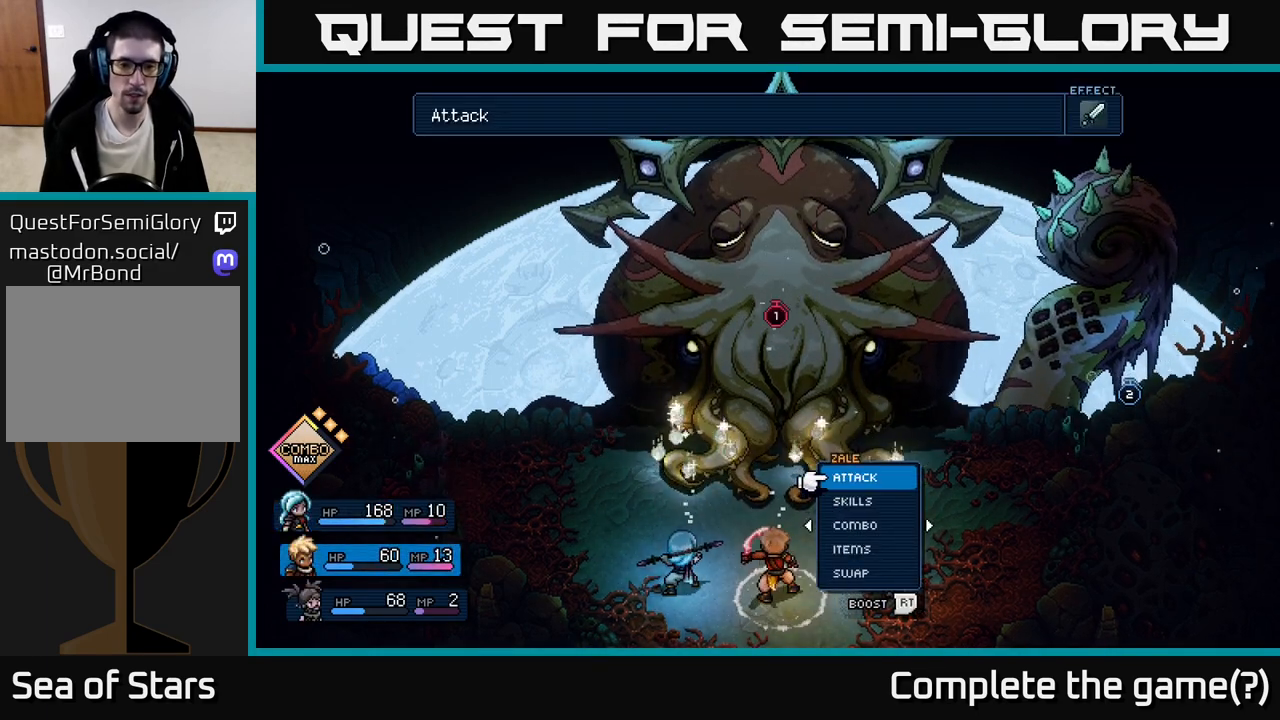
{"buttons": [], "left_stick": "center", "events": [[17, "DPAD_RIGHT", "down"], [117, "DPAD_RIGHT", "up"]]}
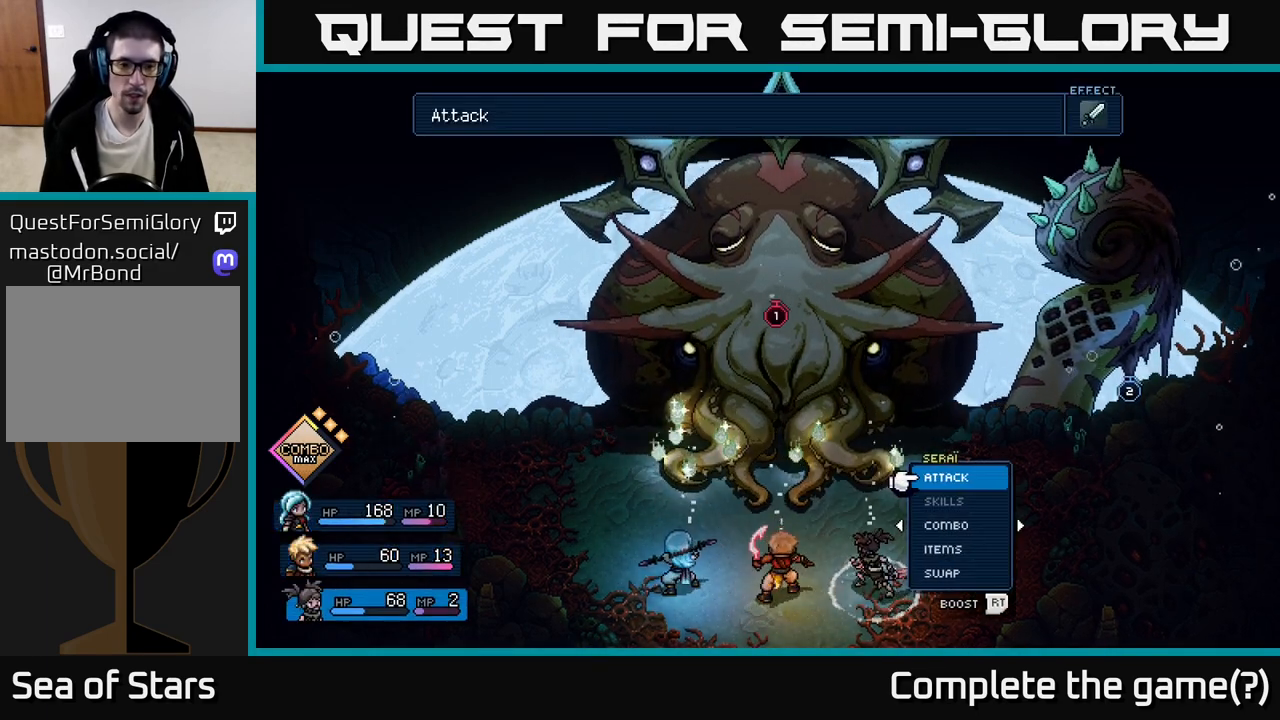
{"buttons": [], "left_stick": "center", "events": []}
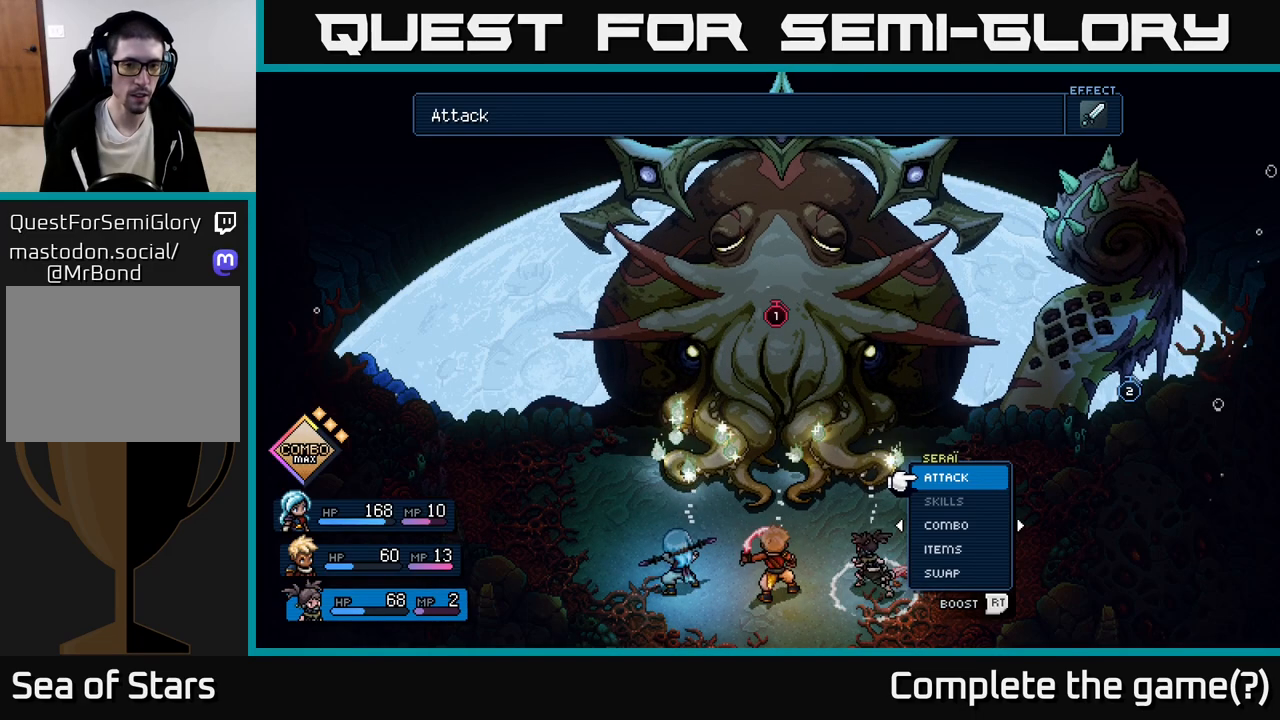
{"buttons": ["DPAD_LEFT"], "left_stick": "center", "events": [[433, "DPAD_LEFT", "down"]]}
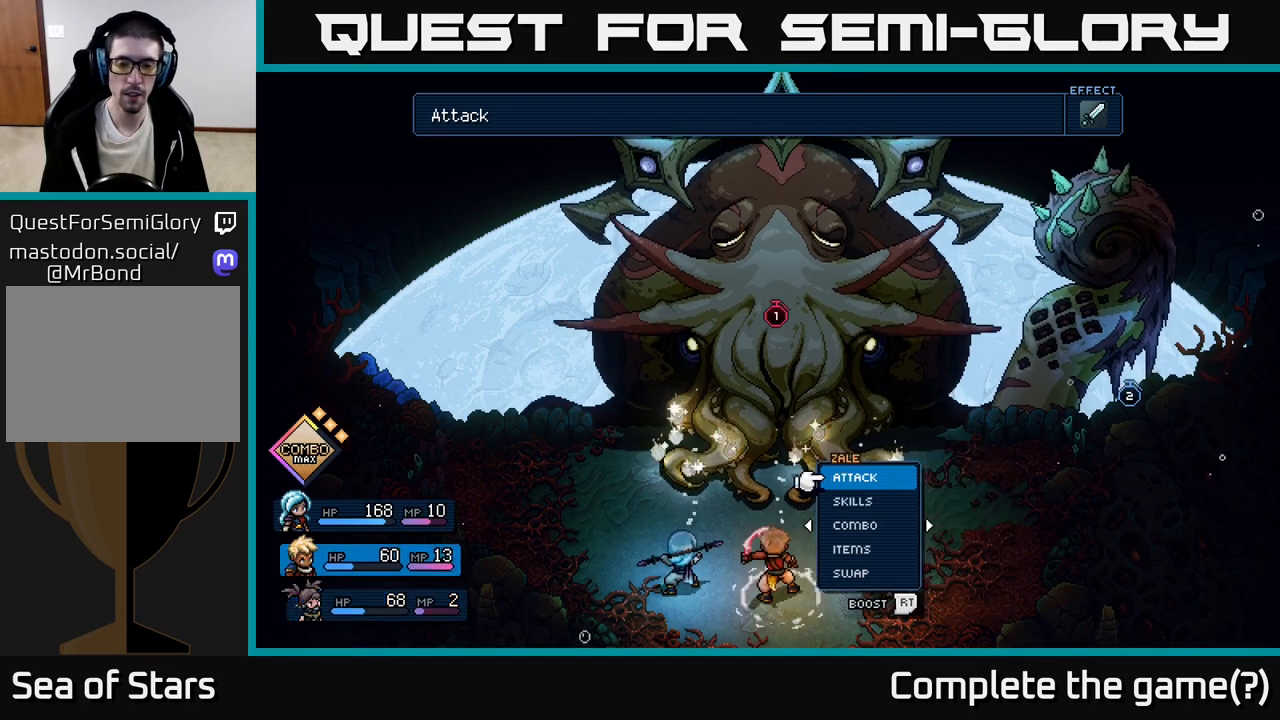
{"buttons": [], "left_stick": "center", "events": [[33, "DPAD_LEFT", "up"]]}
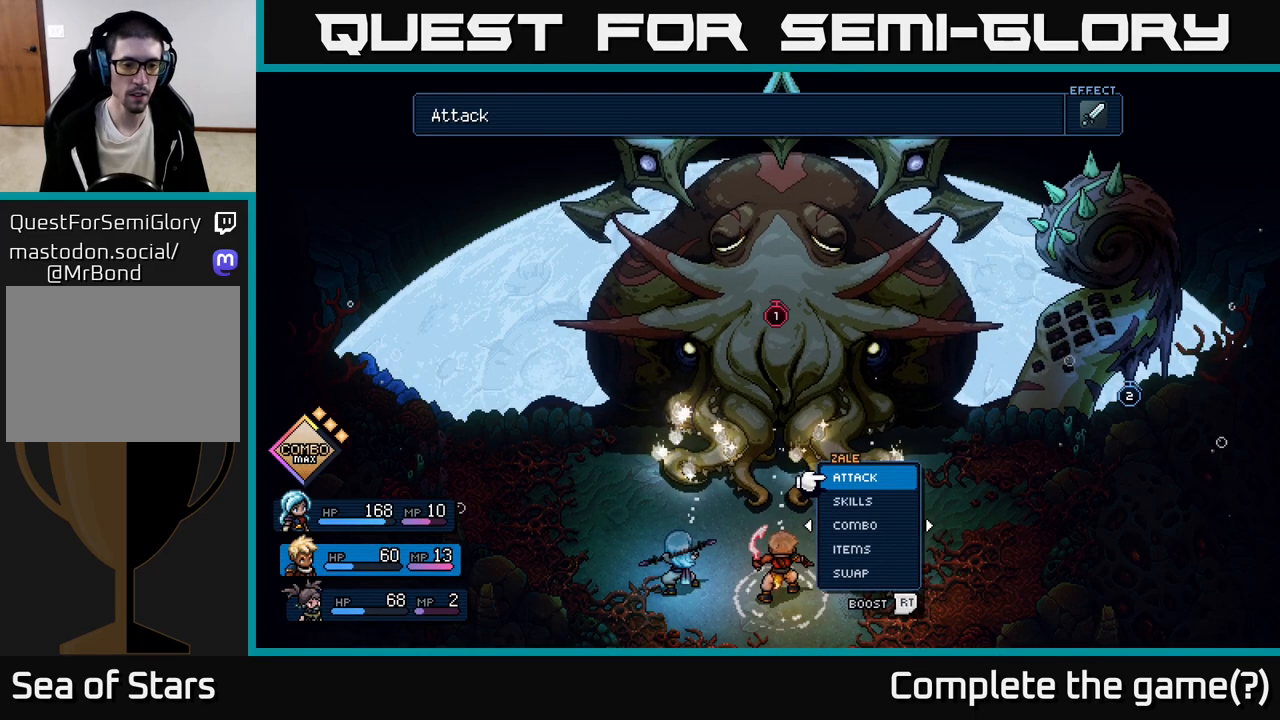
{"buttons": [], "left_stick": "center", "events": [[233, "DPAD_RIGHT", "down"], [350, "DPAD_RIGHT", "up"]]}
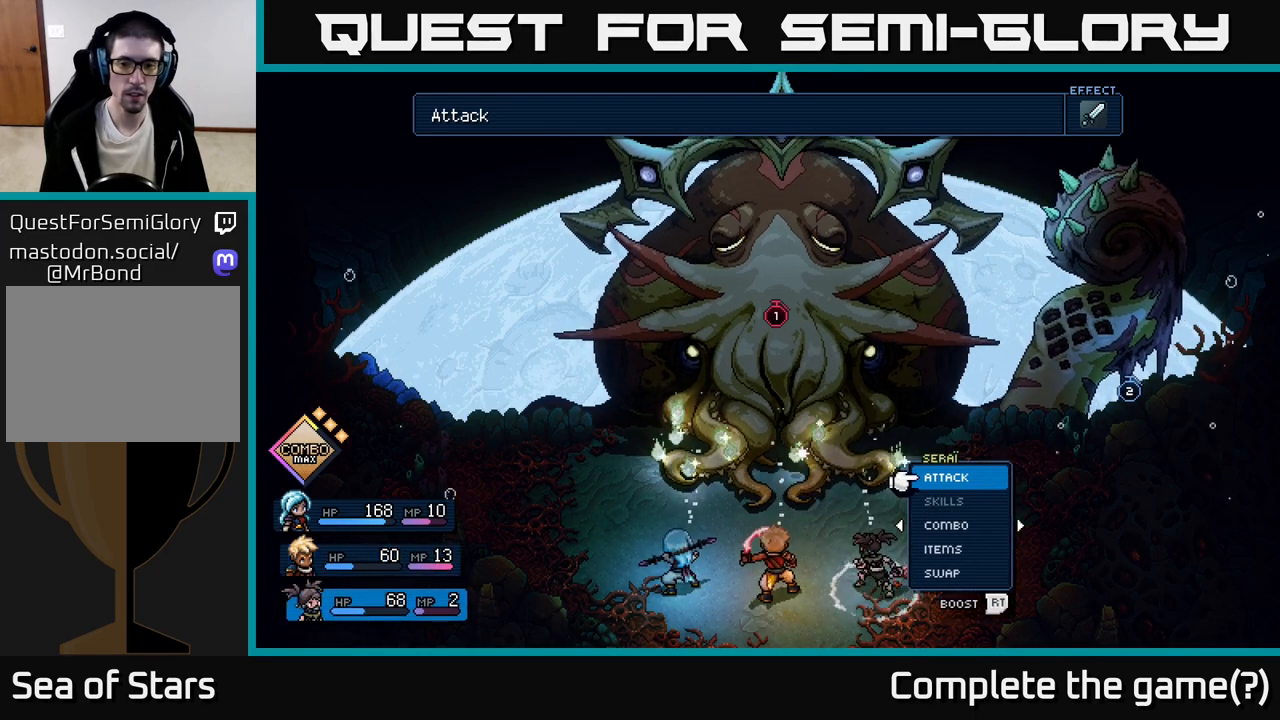
{"buttons": [], "left_stick": "center", "events": [[117, "A", "down"], [200, "A", "up"], [250, "A", "down"], [333, "A", "up"]]}
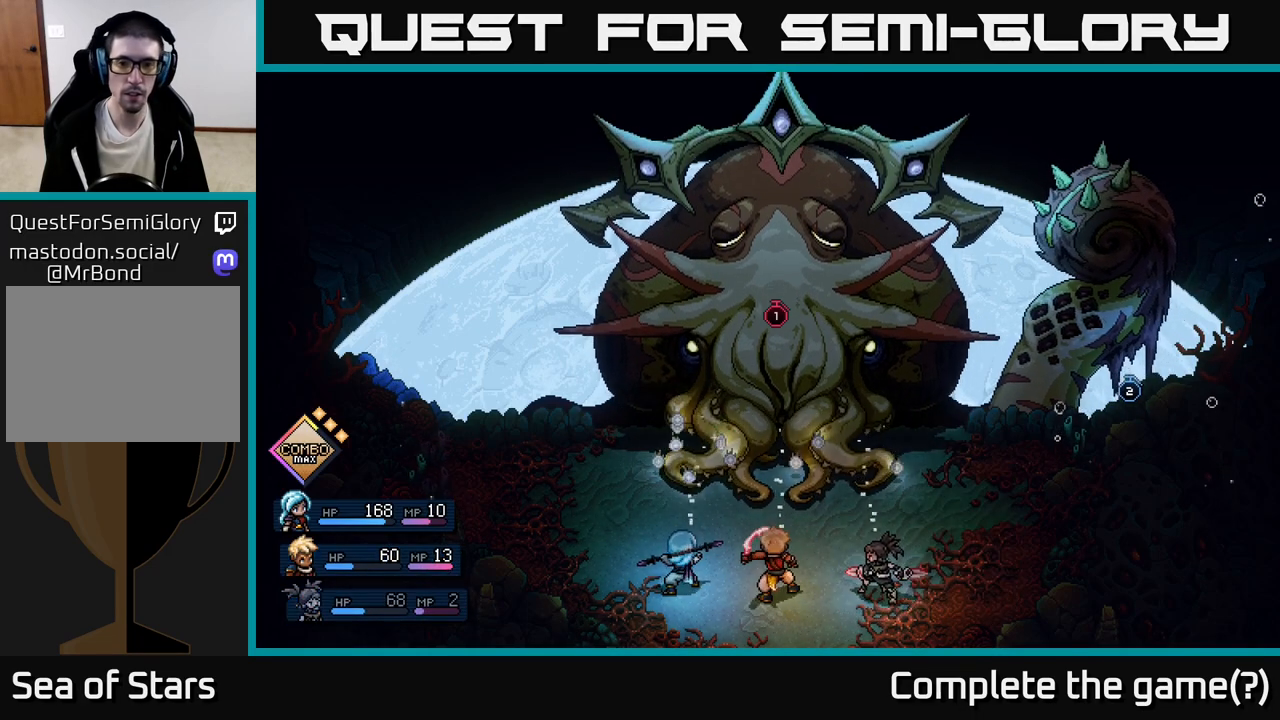
{"buttons": [], "left_stick": "center", "events": []}
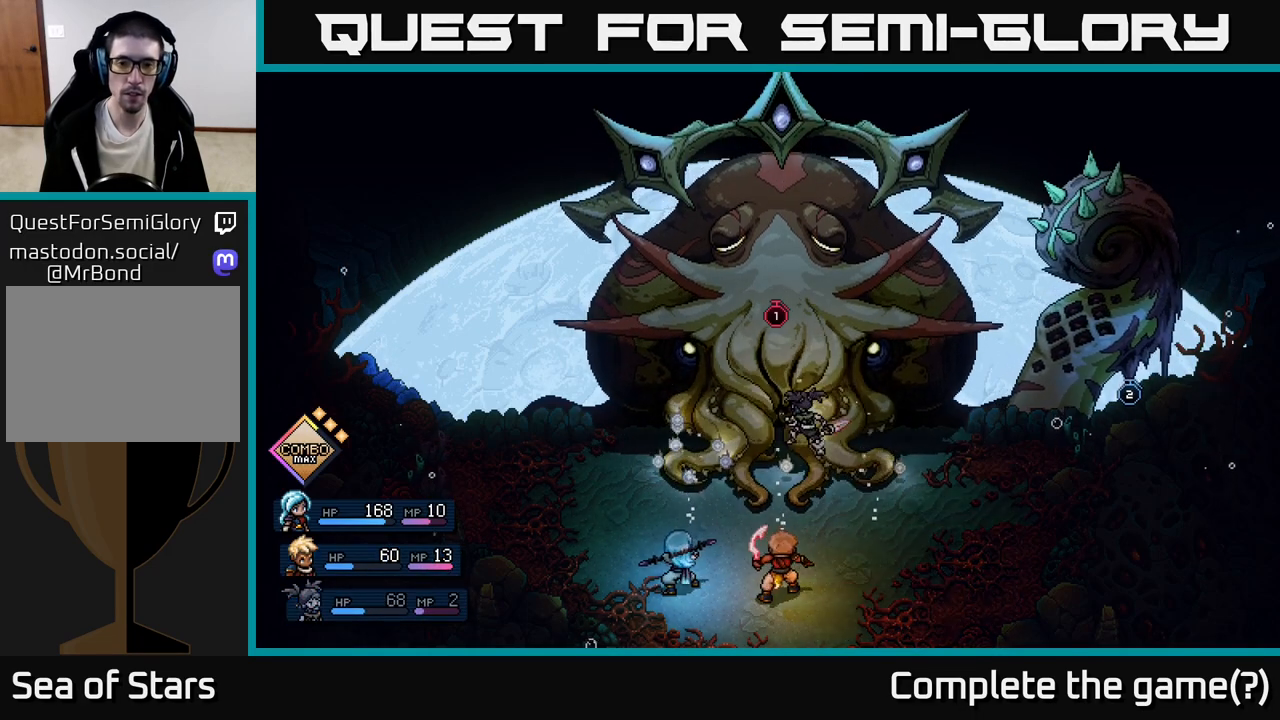
{"buttons": ["A"], "left_stick": "center", "events": [[467, "A", "down"]]}
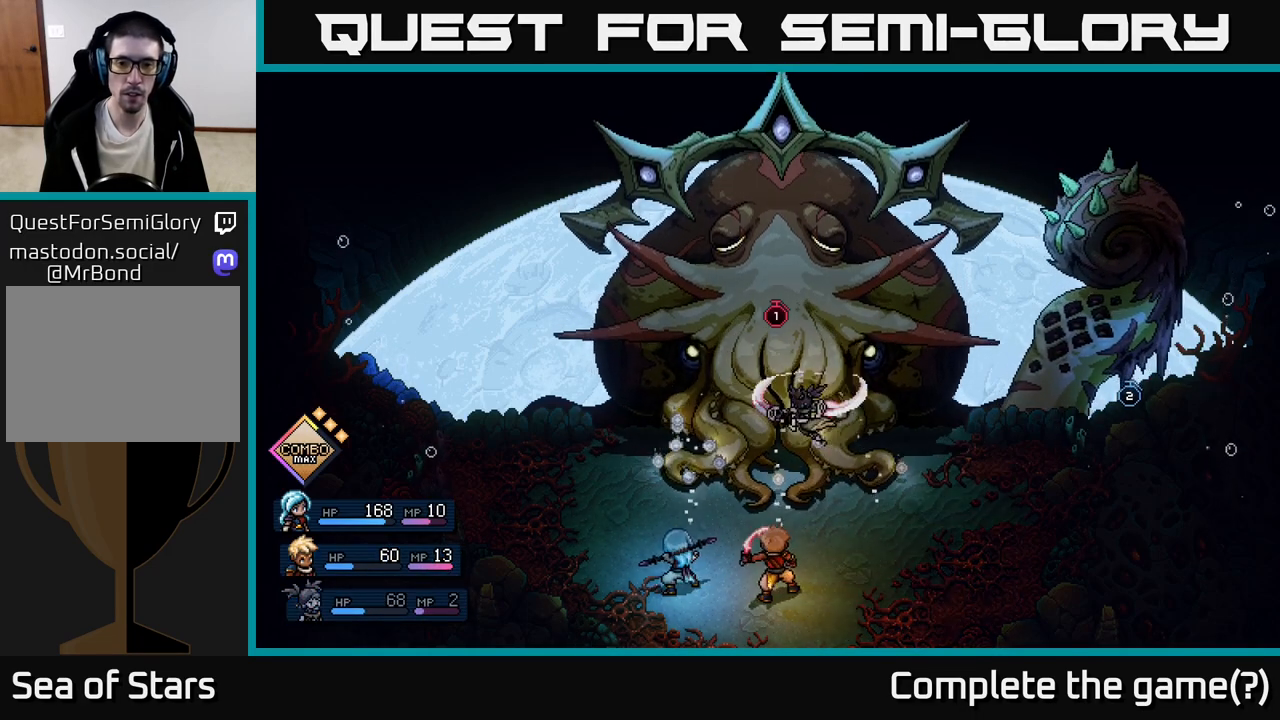
{"buttons": [], "left_stick": "center", "events": [[133, "A", "up"], [367, "A", "down"], [450, "A", "up"]]}